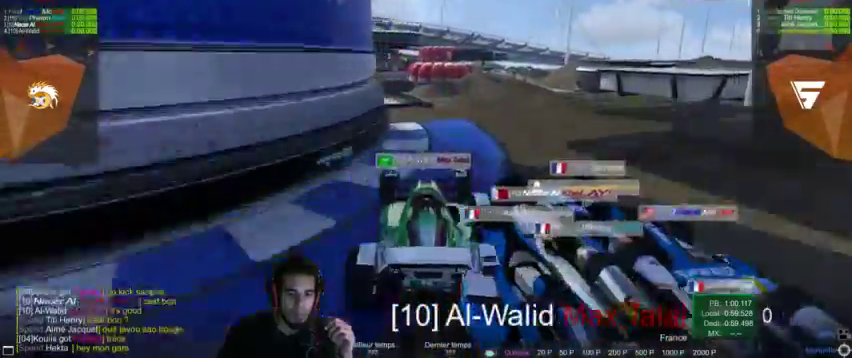
Gameplay with a controller (PlayStation layout); each line is a JSON object with the inputs held at the frame after it (dt_ms = milliseconds from this image to that frame). "events" lists button and stick changes between this image and that frame as [ms after this image, input, new state], when the widget could be followed in between. Not read: L3 R3.
{"dt_ms": 500, "buttons": [], "left_stick": "center", "right_stick": "center", "events": []}
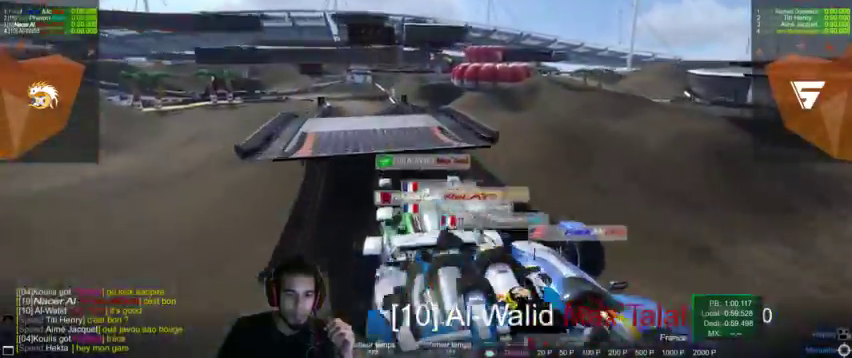
{"dt_ms": 500, "buttons": [], "left_stick": "center", "right_stick": "center", "events": []}
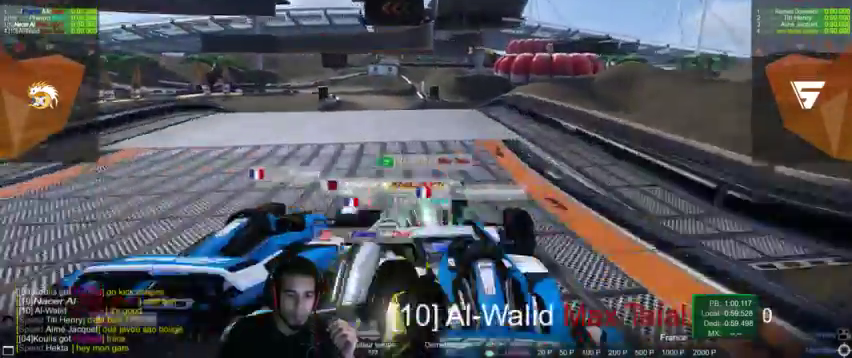
{"dt_ms": 500, "buttons": [], "left_stick": "center", "right_stick": "center", "events": []}
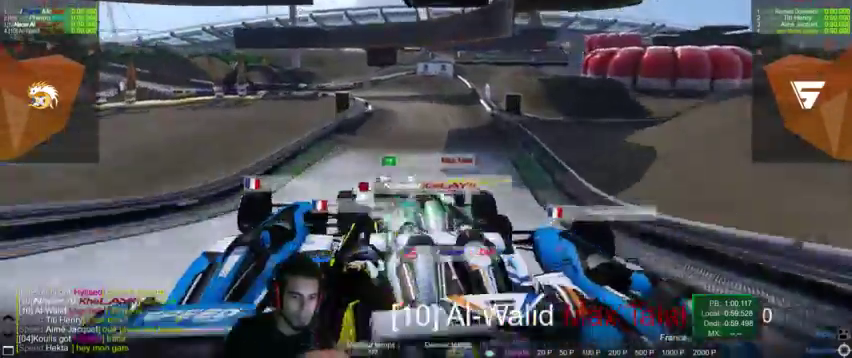
{"dt_ms": 500, "buttons": [], "left_stick": "center", "right_stick": "right", "events": [[467, "right_stick", "right"]]}
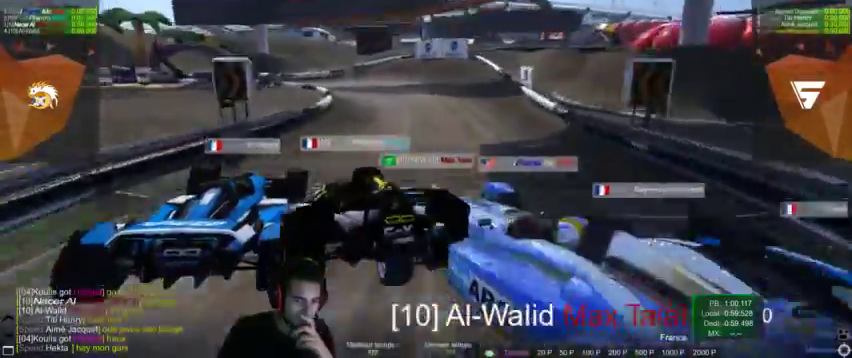
{"dt_ms": 500, "buttons": [], "left_stick": "center", "right_stick": "center", "events": [[333, "right_stick", "center"]]}
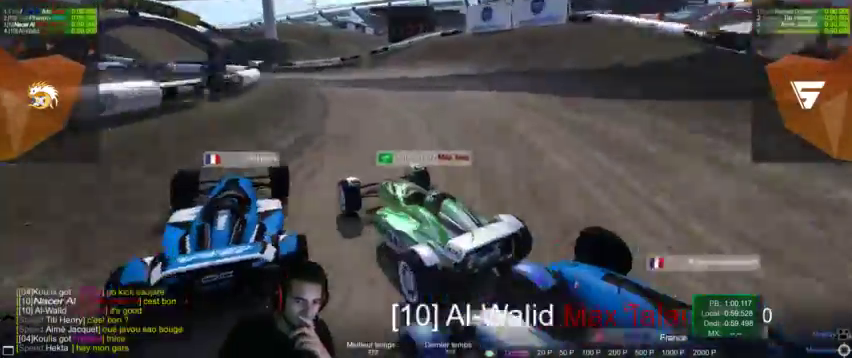
{"dt_ms": 1000, "buttons": [], "left_stick": "right", "right_stick": "center"}
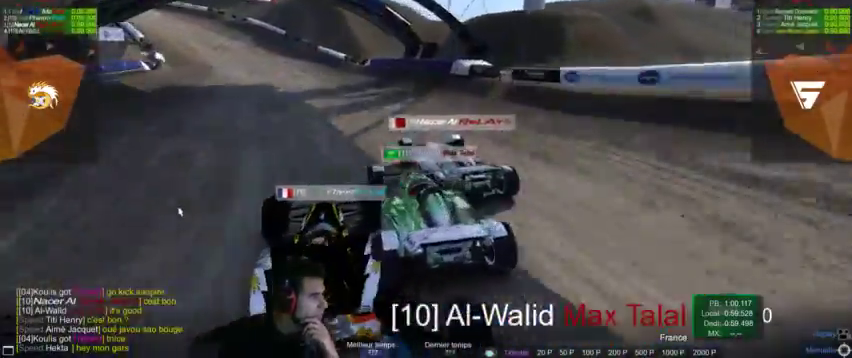
{"dt_ms": 500, "buttons": [], "left_stick": "right", "right_stick": "center", "events": [[133, "left_stick", "center"], [233, "left_stick", "down-right"], [233, "right_stick", "right"], [333, "right_stick", "center"], [433, "left_stick", "right"]]}
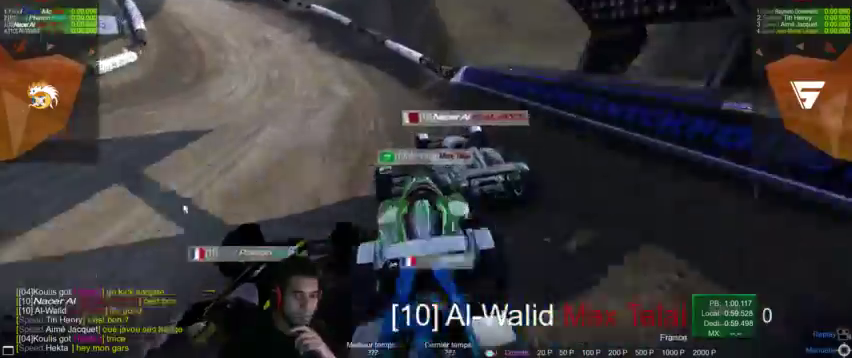
{"dt_ms": 500, "buttons": [], "left_stick": "center", "right_stick": "center", "events": [[300, "left_stick", "center"]]}
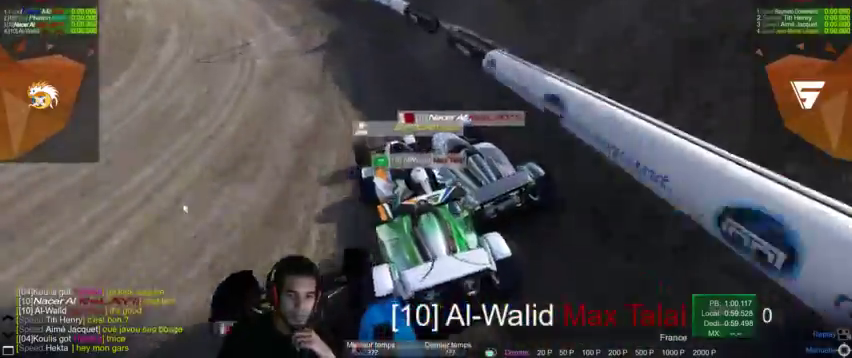
{"dt_ms": 500, "buttons": [], "left_stick": "center", "right_stick": "center", "events": [[333, "right_stick", "right"], [400, "left_stick", "left"], [467, "left_stick", "center"], [500, "right_stick", "center"]]}
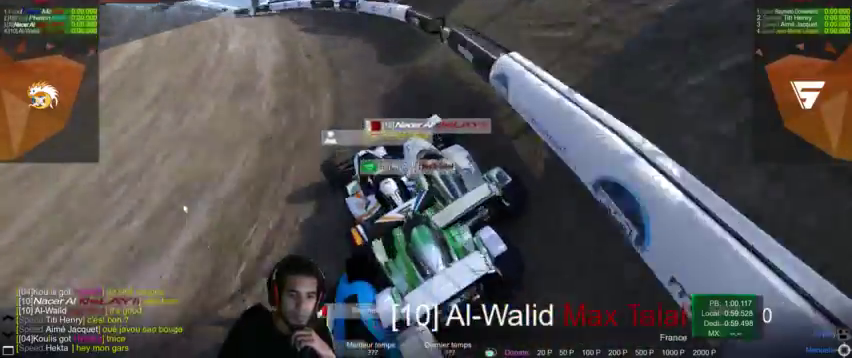
{"dt_ms": 500, "buttons": [], "left_stick": "center", "right_stick": "center", "events": []}
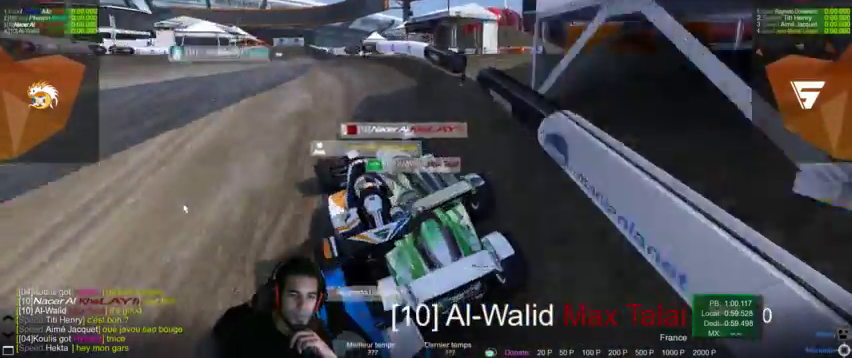
{"dt_ms": 500, "buttons": [], "left_stick": "center", "right_stick": "center"}
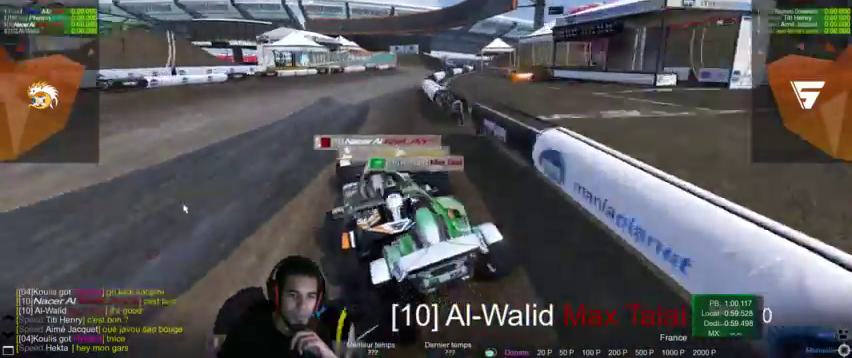
{"dt_ms": 500, "buttons": [], "left_stick": "center", "right_stick": "center", "events": []}
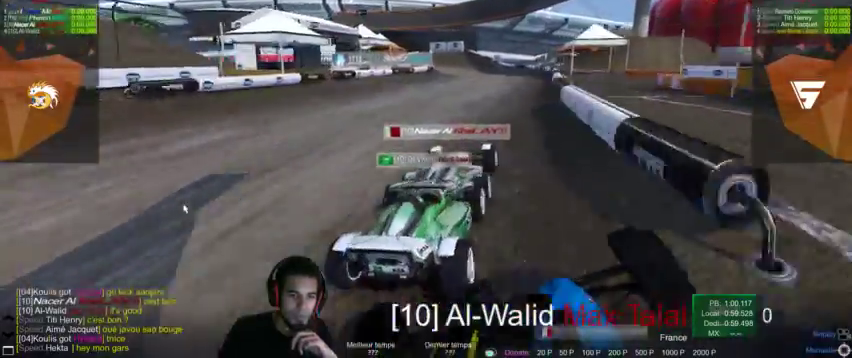
{"dt_ms": 500, "buttons": [], "left_stick": "center", "right_stick": "center", "events": []}
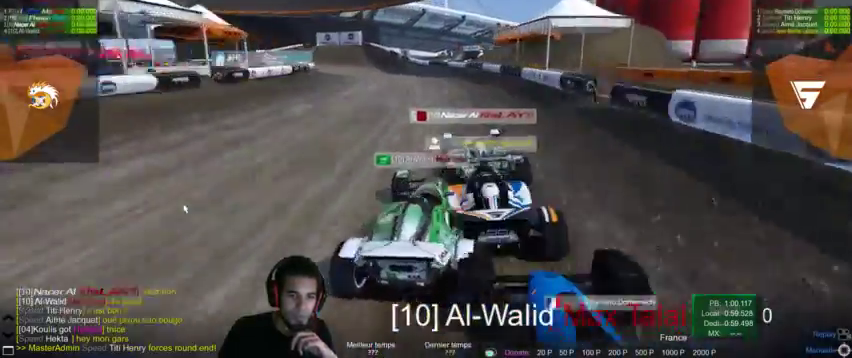
{"dt_ms": 500, "buttons": [], "left_stick": "center", "right_stick": "center", "events": []}
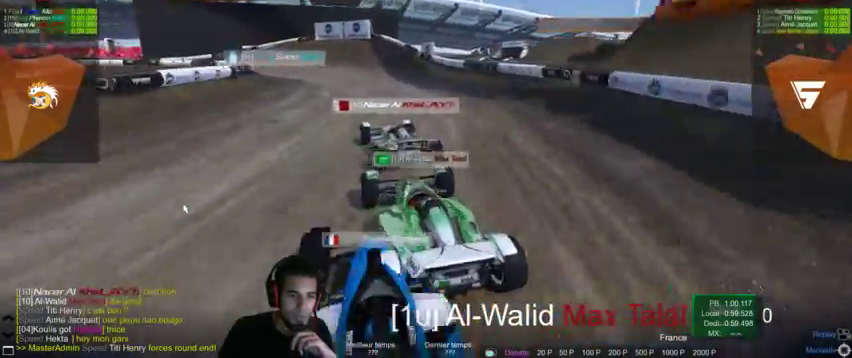
{"dt_ms": 500, "buttons": [], "left_stick": "center", "right_stick": "center", "events": []}
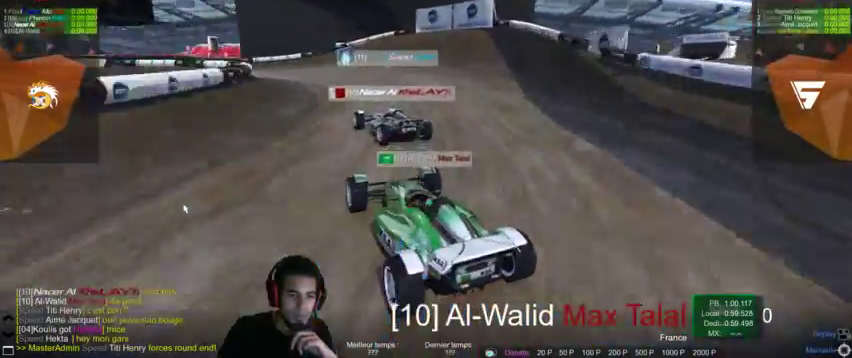
{"dt_ms": 500, "buttons": [], "left_stick": "center", "right_stick": "center", "events": []}
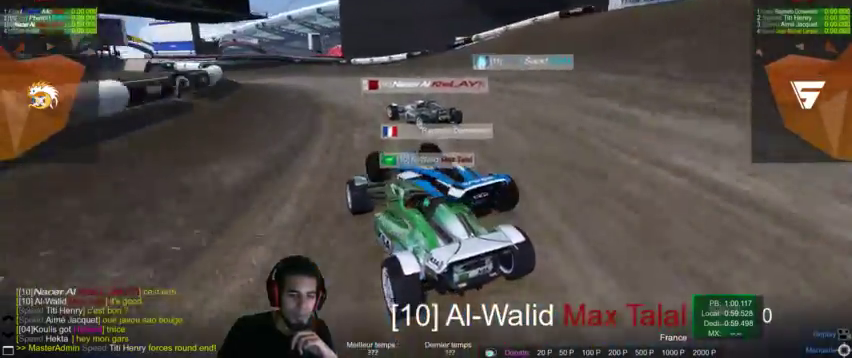
{"dt_ms": 500, "buttons": [], "left_stick": "center", "right_stick": "center", "events": [[133, "right_stick", "right"], [200, "right_stick", "center"]]}
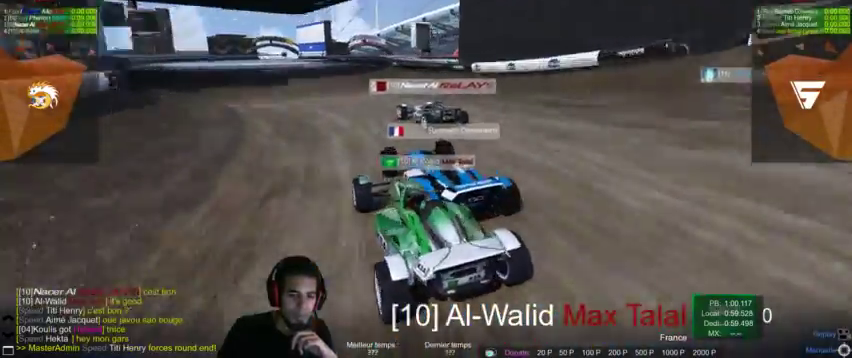
{"dt_ms": 500, "buttons": [], "left_stick": "center", "right_stick": "center", "events": []}
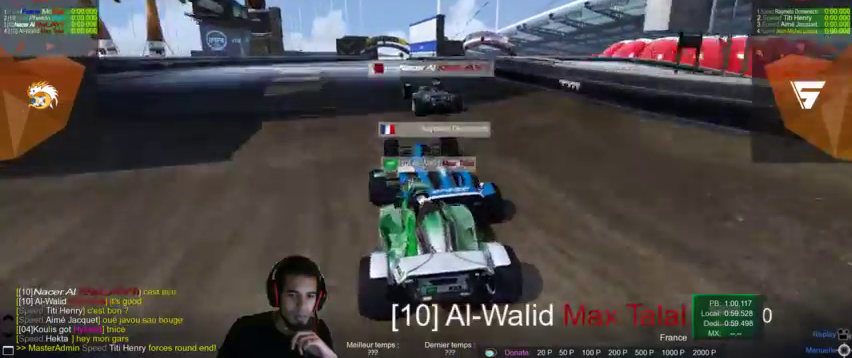
{"dt_ms": 500, "buttons": [], "left_stick": "center", "right_stick": "center", "events": []}
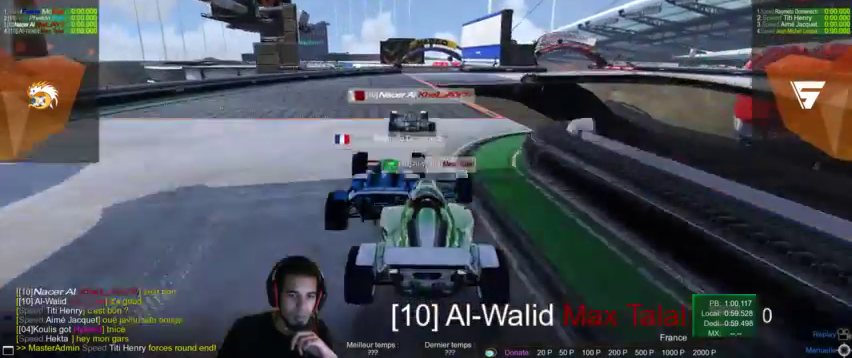
{"dt_ms": 500, "buttons": [], "left_stick": "center", "right_stick": "center"}
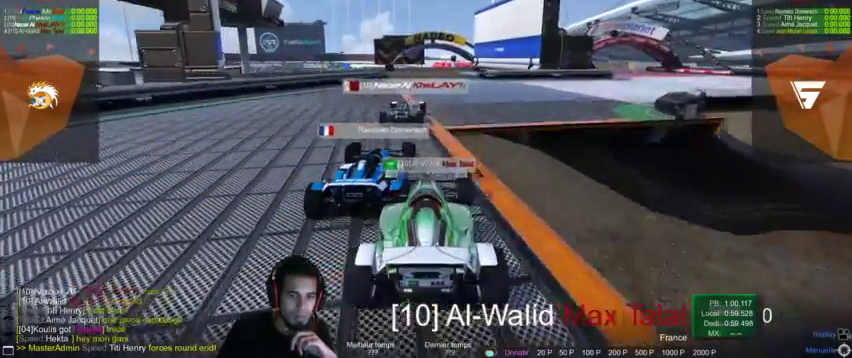
{"dt_ms": 500, "buttons": [], "left_stick": "center", "right_stick": "center", "events": [[233, "left_stick", "left"], [467, "left_stick", "center"]]}